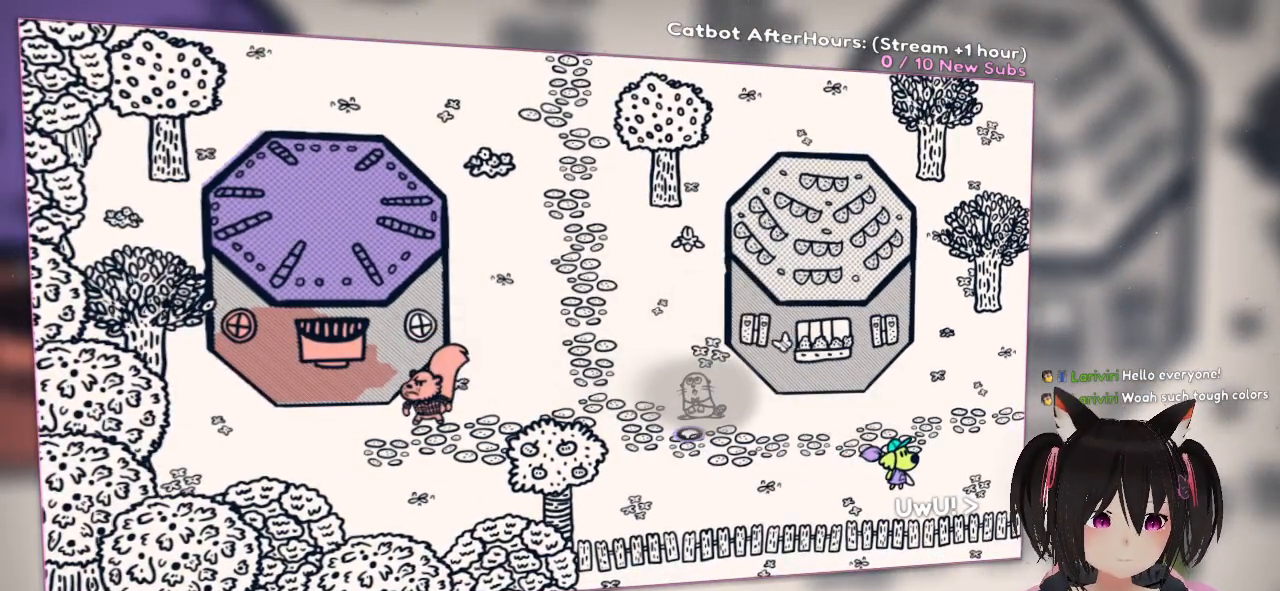
Gameplay with a controller (Nintendo layout); each line is a JSON object with the inputs held at the frame after it. "events" lists button and stick changes between this image and that frame as [ms after this image, input, new state], when the widget could be followed in between.
{"buttons": [], "left_stick": "center", "right_stick": "right", "events": [[100, "right_stick", "center"], [400, "right_stick", "right"]]}
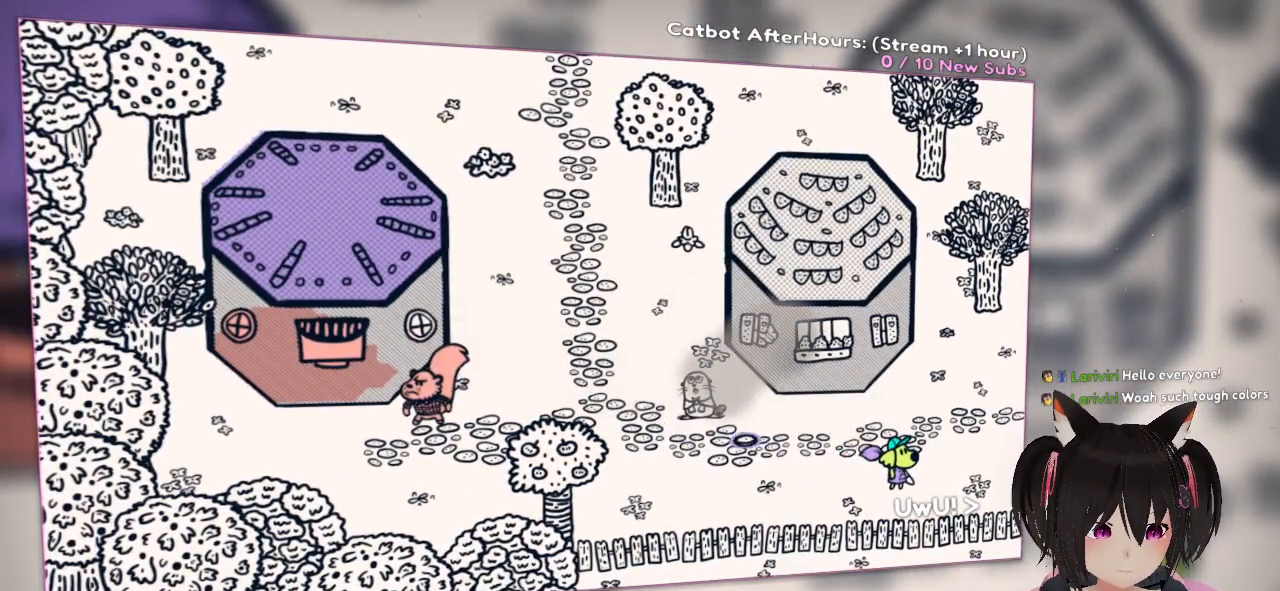
{"buttons": [], "left_stick": "center", "right_stick": "center", "events": [[200, "right_stick", "center"]]}
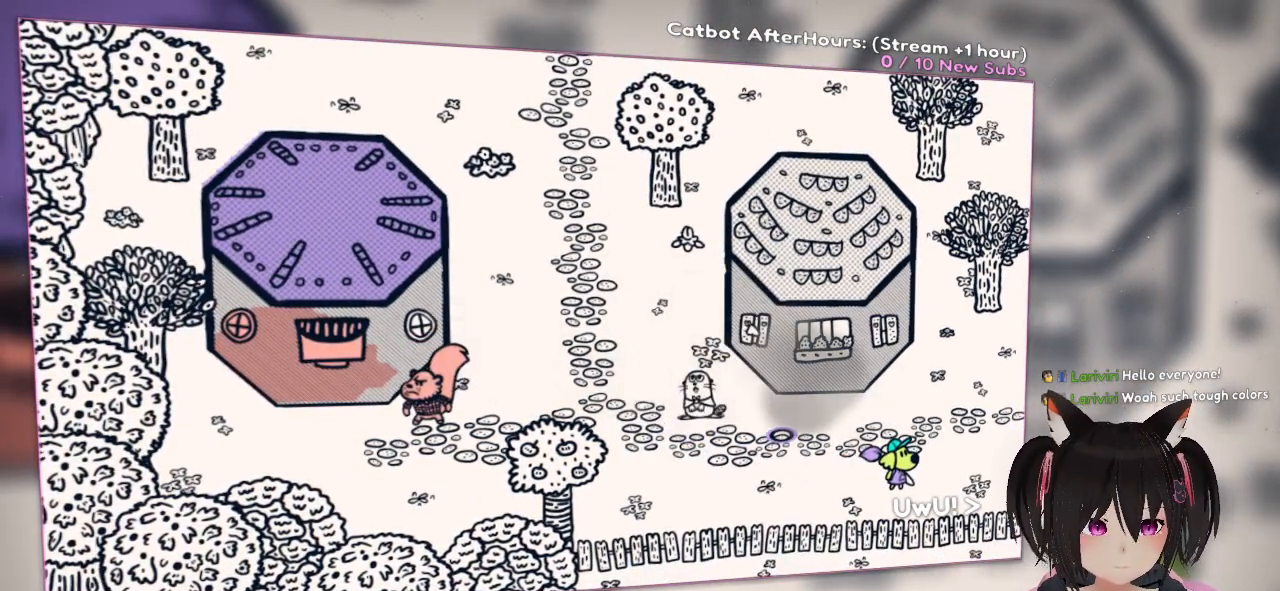
{"buttons": [], "left_stick": "center", "right_stick": "center", "events": []}
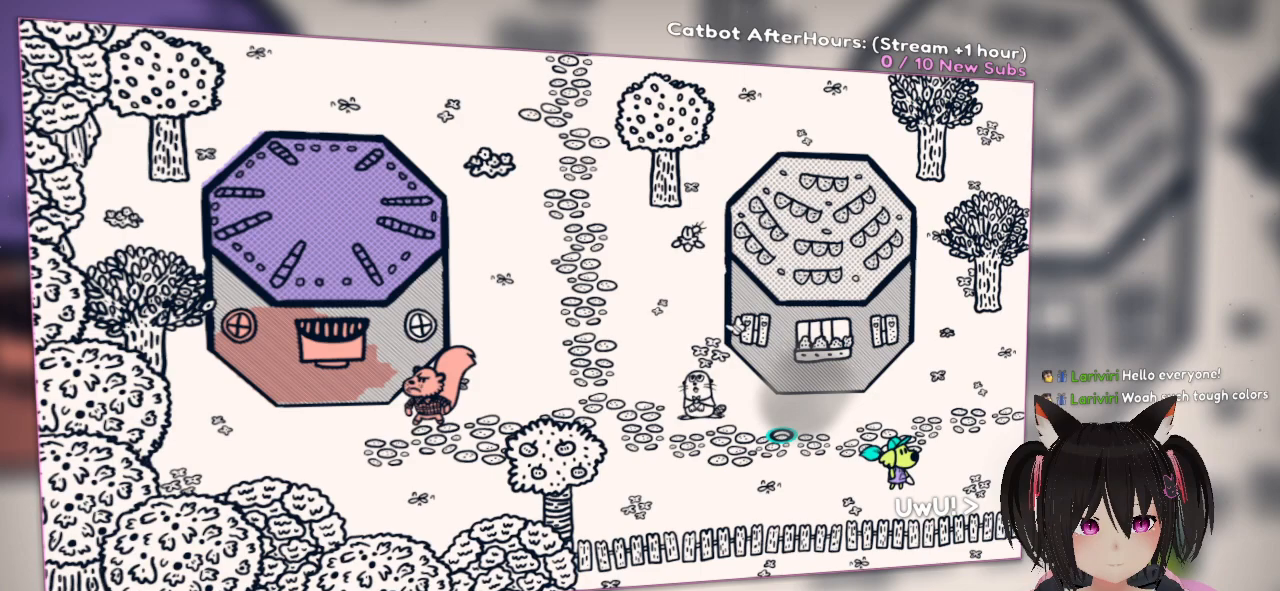
{"buttons": [], "left_stick": "center", "right_stick": "center", "events": []}
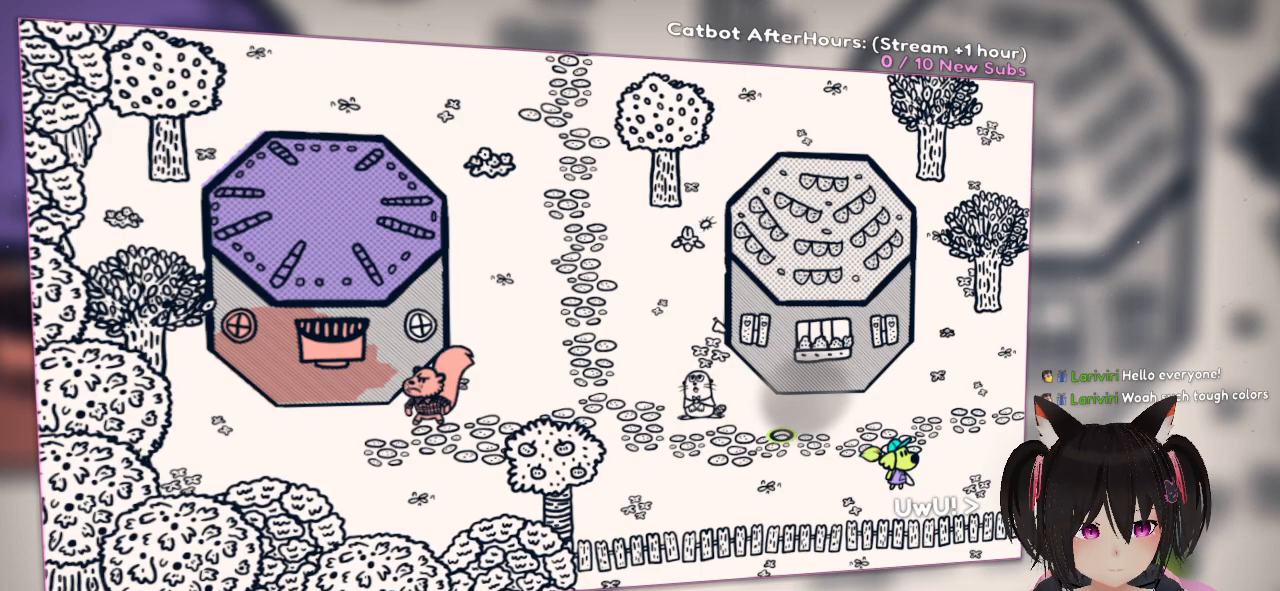
{"buttons": ["R2"], "left_stick": "center", "right_stick": "center", "events": [[50, "R2", "down"]]}
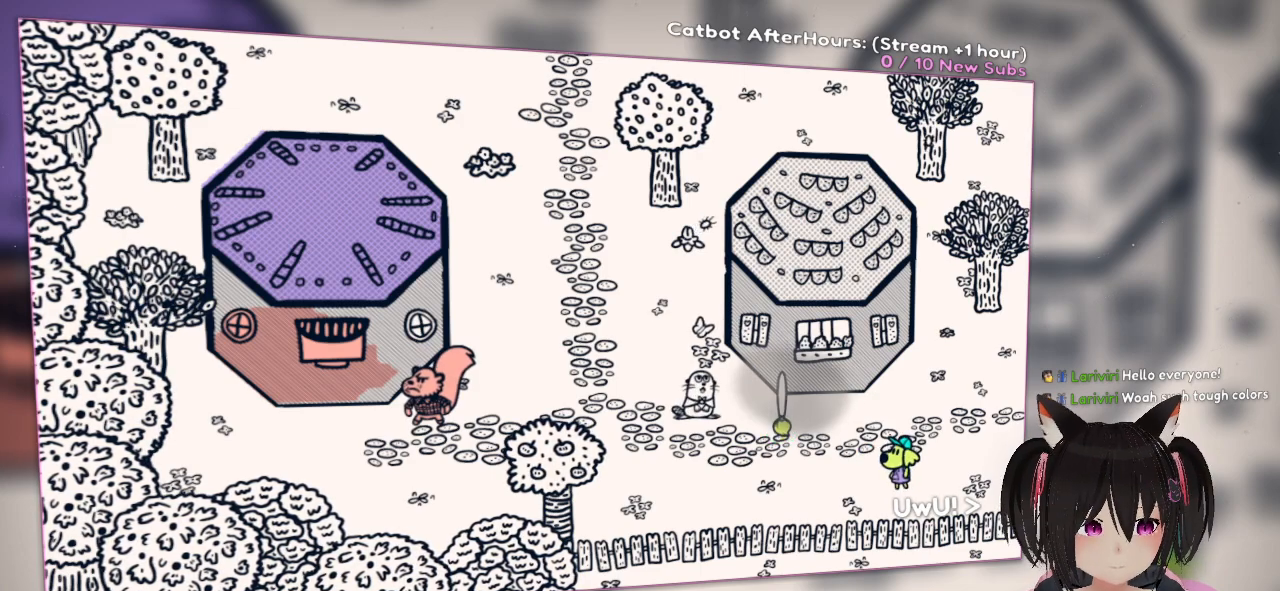
{"buttons": ["R2"], "left_stick": "center", "right_stick": "center", "events": []}
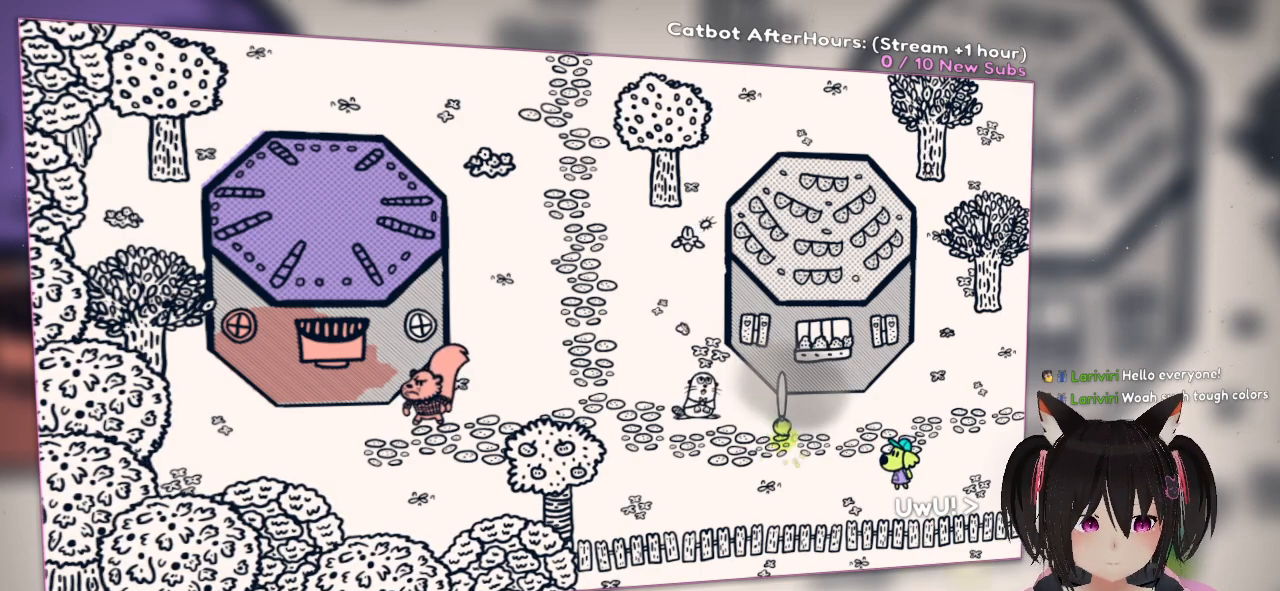
{"buttons": ["R2"], "left_stick": "center", "right_stick": "center", "events": []}
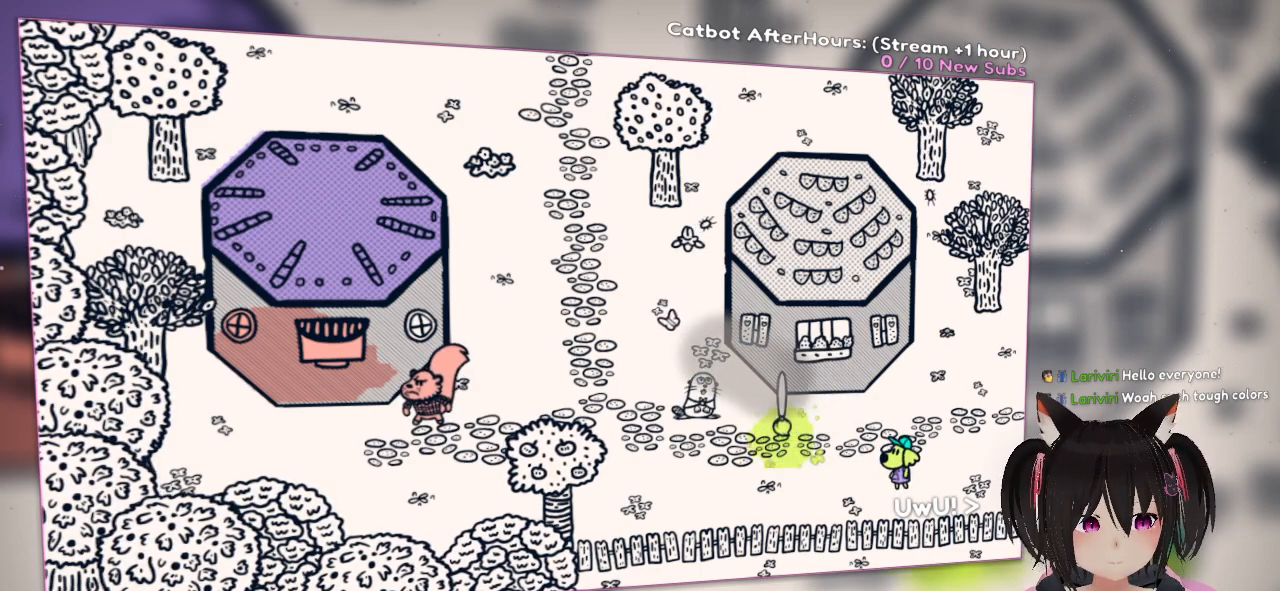
{"buttons": ["R2"], "left_stick": "center", "right_stick": "center", "events": []}
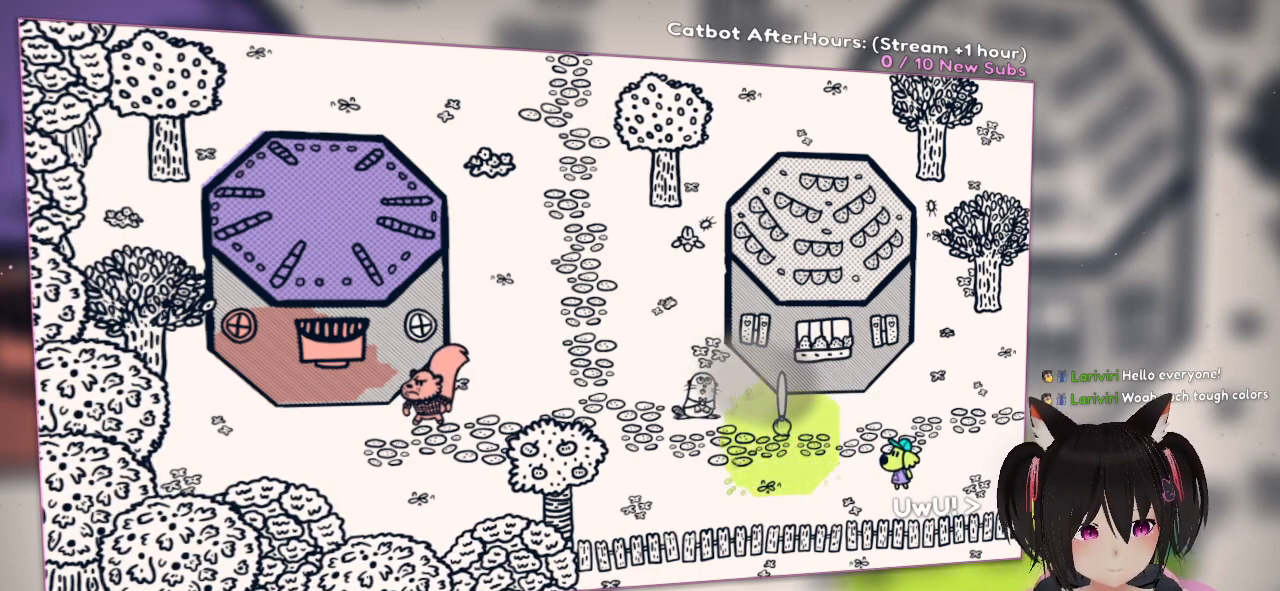
{"buttons": ["R2"], "left_stick": "center", "right_stick": "center", "events": []}
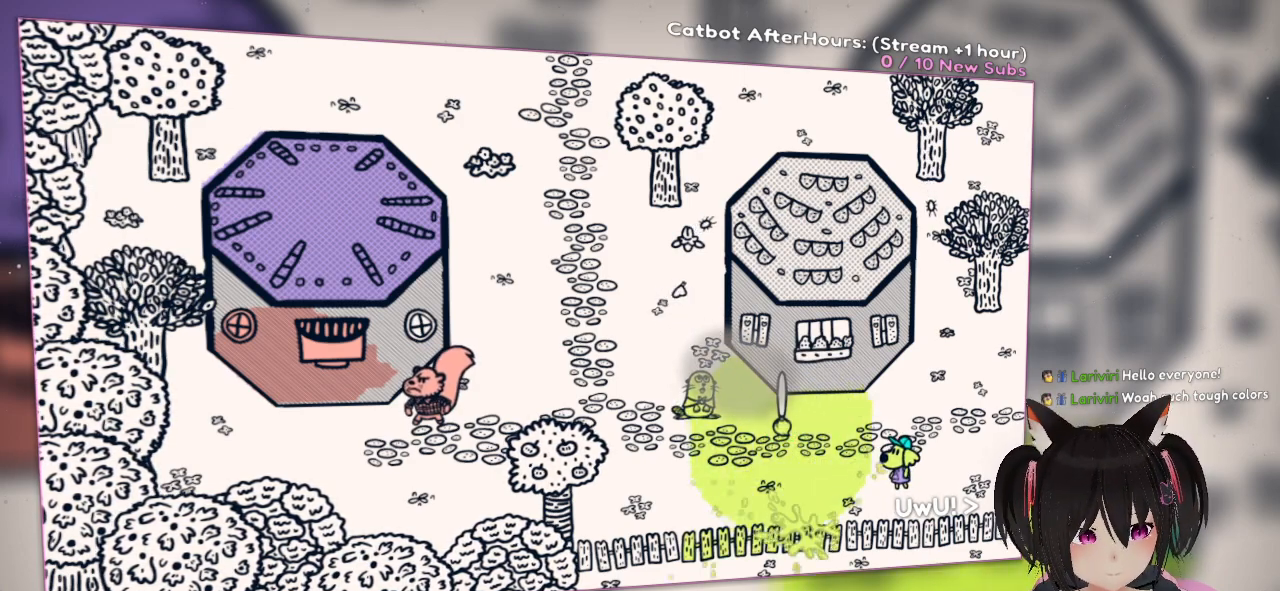
{"buttons": ["R2"], "left_stick": "center", "right_stick": "center", "events": []}
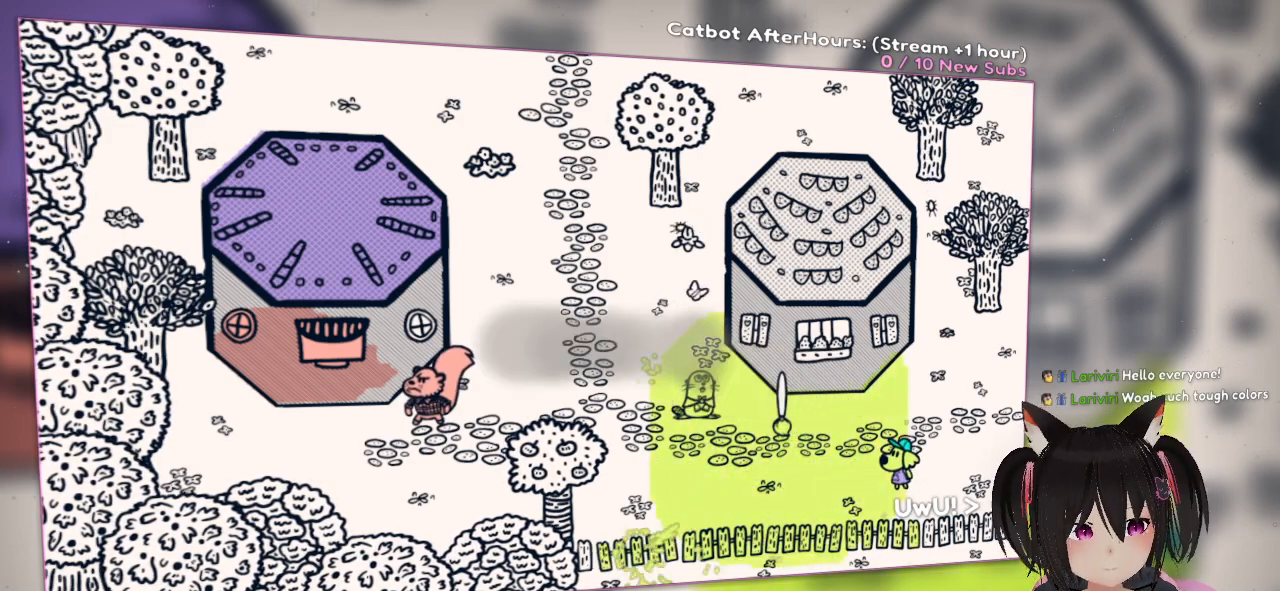
{"buttons": ["R2"], "left_stick": "center", "right_stick": "center", "events": []}
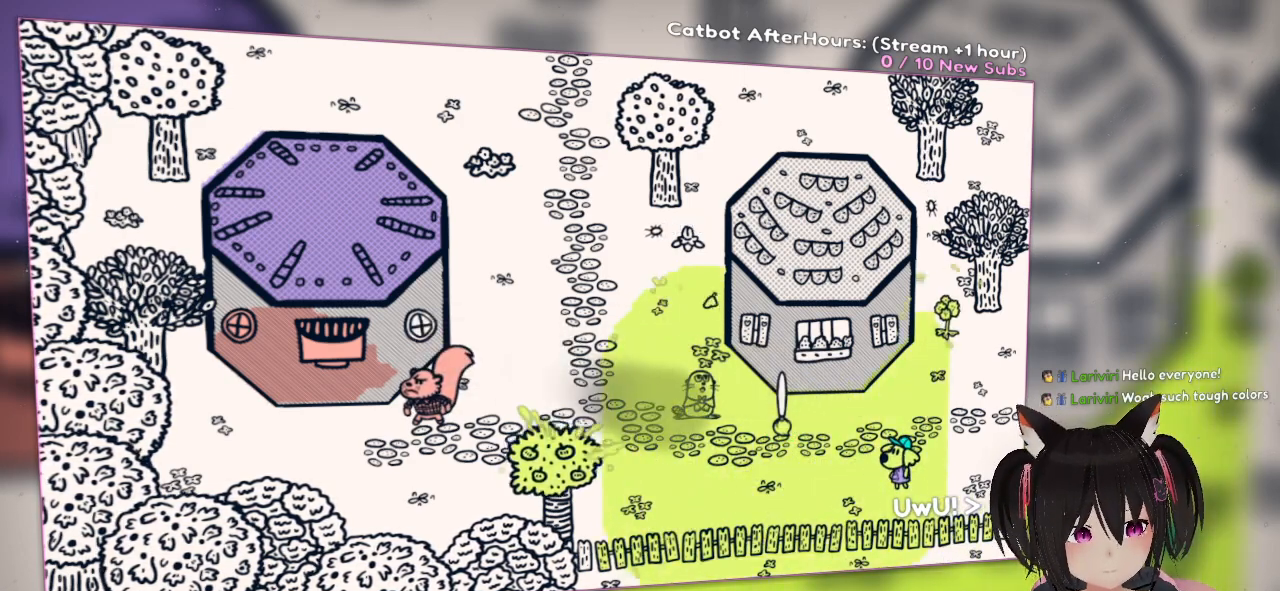
{"buttons": ["R2"], "left_stick": "center", "right_stick": "center", "events": []}
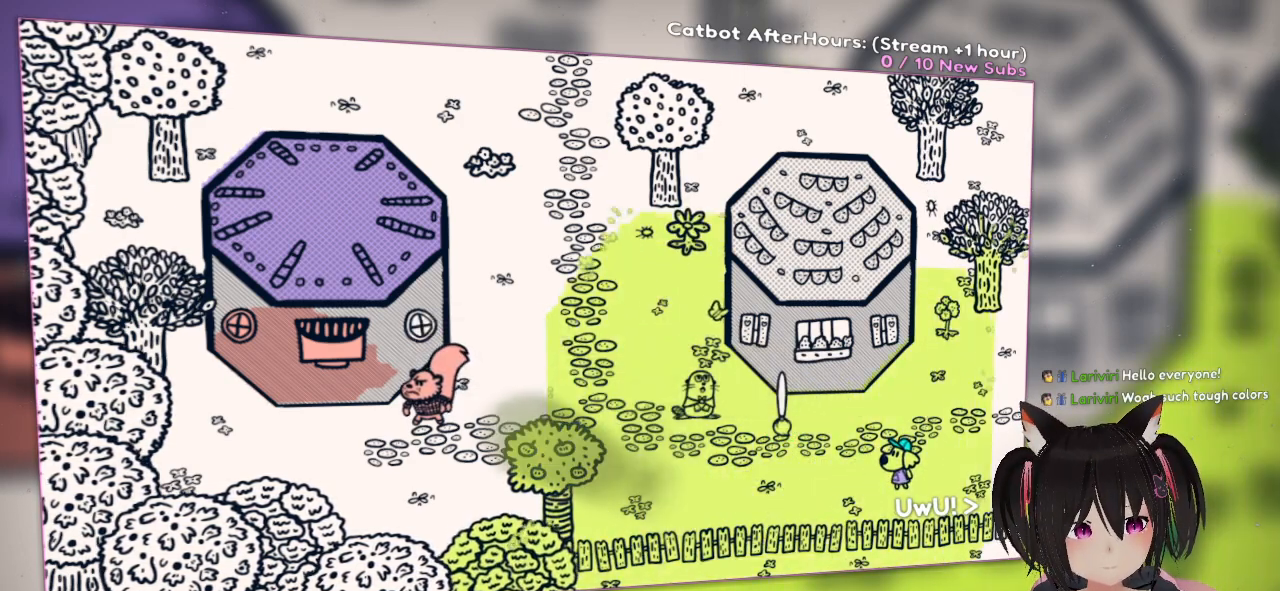
{"buttons": ["R2"], "left_stick": "center", "right_stick": "center", "events": []}
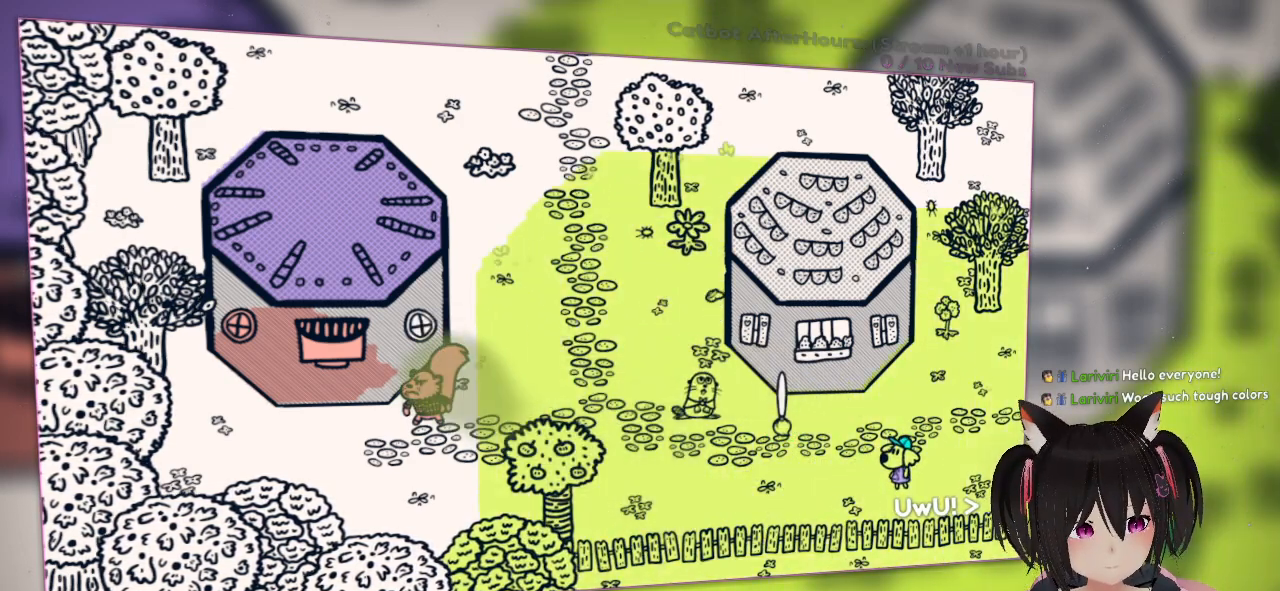
{"buttons": ["R2"], "left_stick": "center", "right_stick": "center", "events": []}
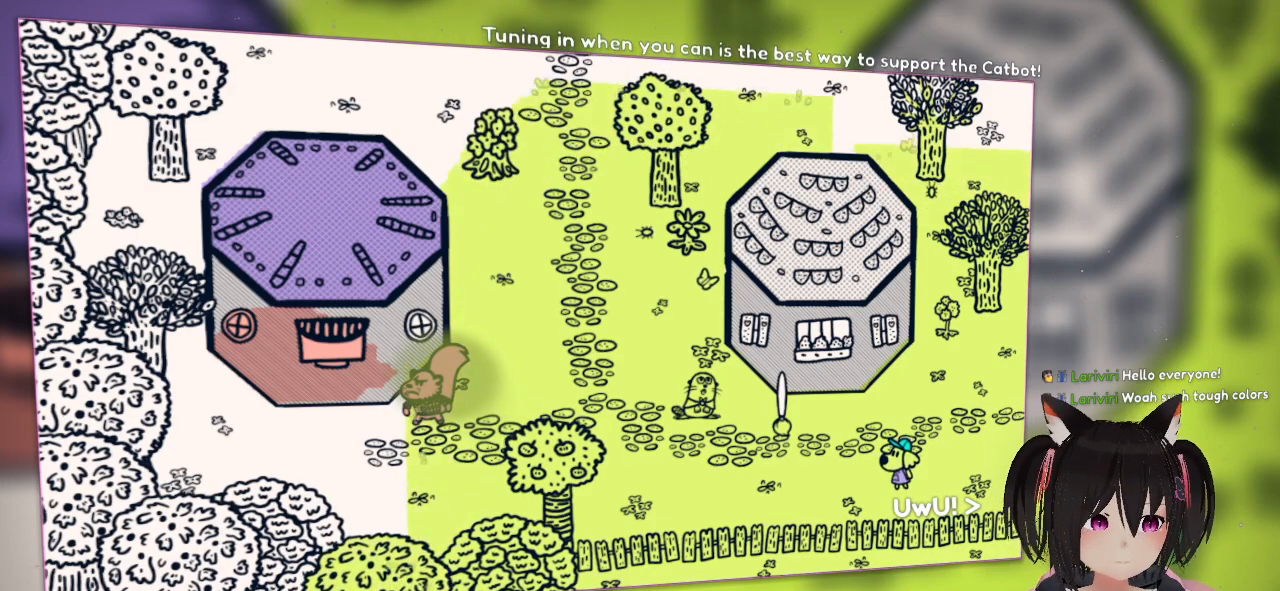
{"buttons": ["R2"], "left_stick": "center", "right_stick": "center", "events": []}
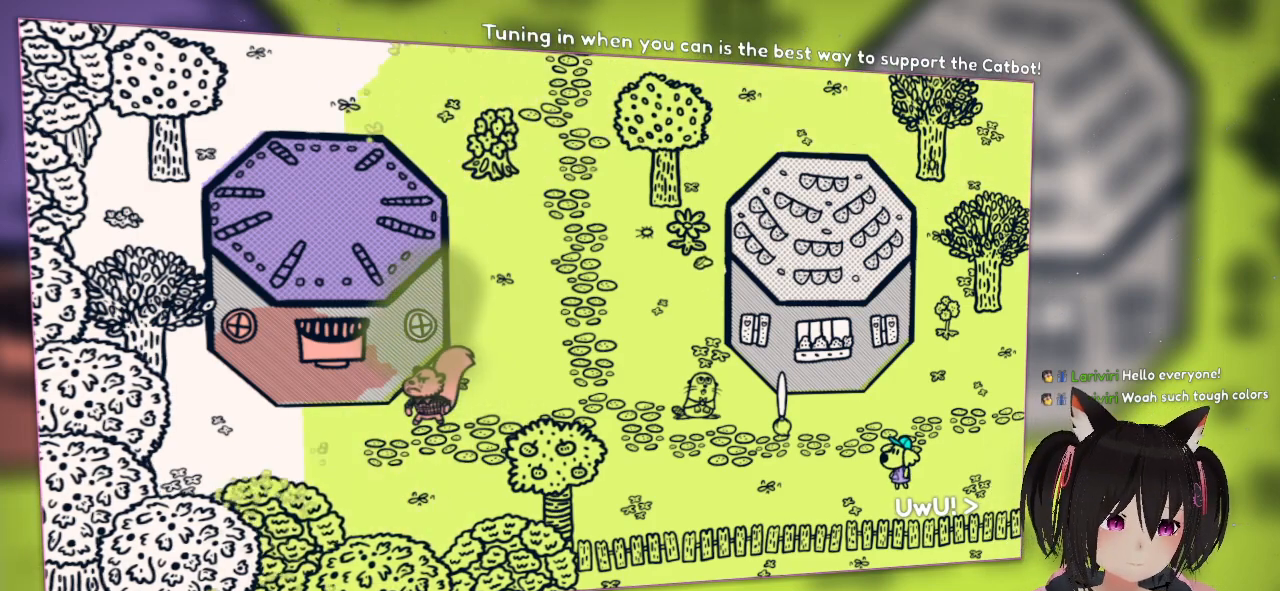
{"buttons": ["R2"], "left_stick": "center", "right_stick": "center", "events": []}
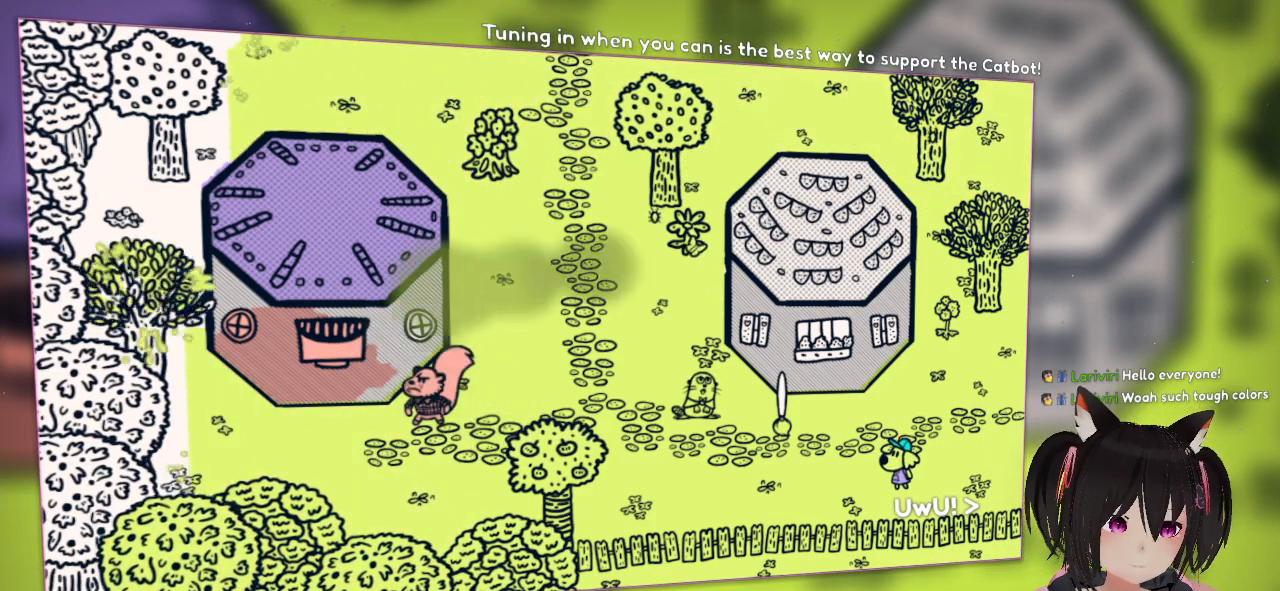
{"buttons": ["R2"], "left_stick": "center", "right_stick": "center", "events": []}
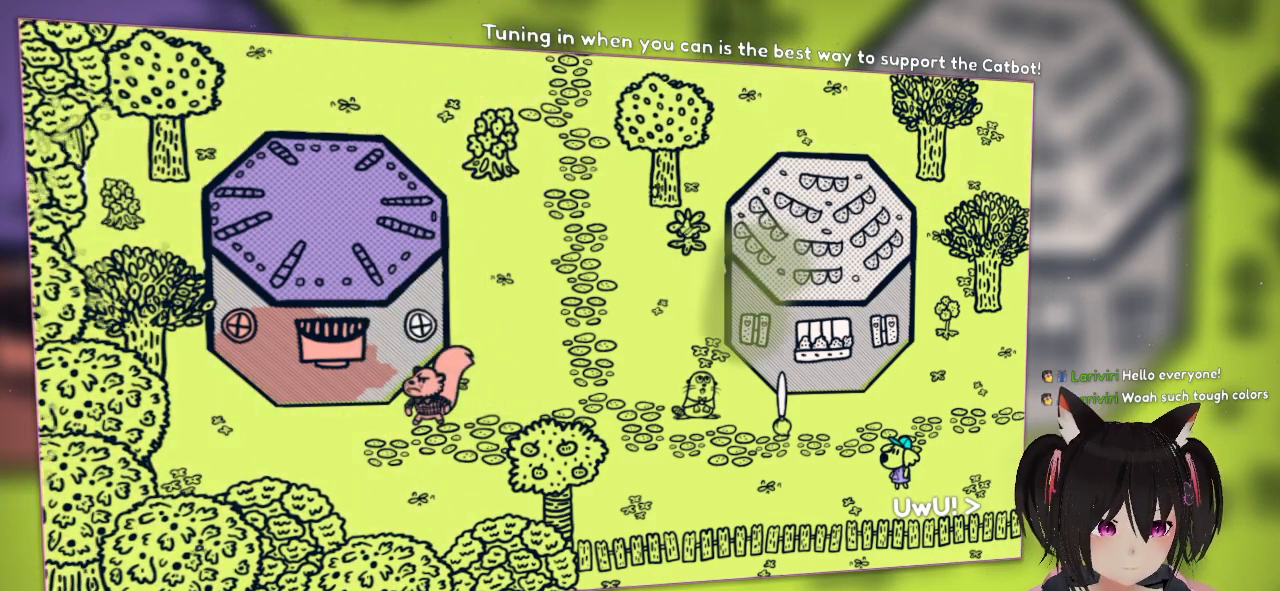
{"buttons": ["R2"], "left_stick": "center", "right_stick": "center", "events": []}
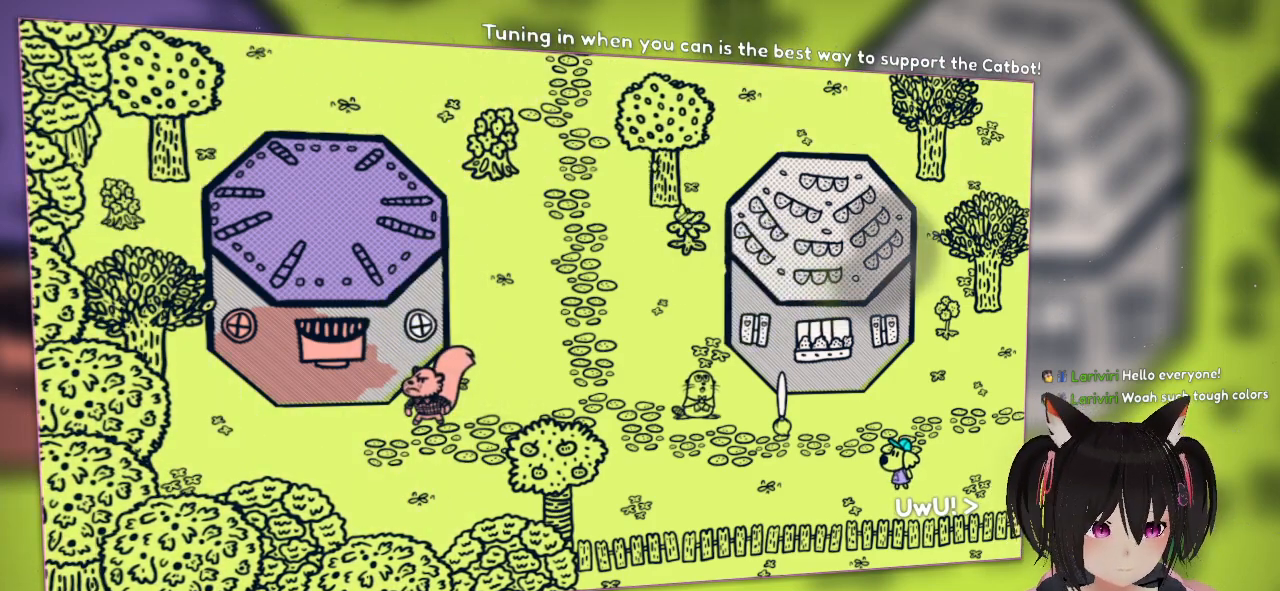
{"buttons": [], "left_stick": "center", "right_stick": "center", "events": [[467, "R2", "up"]]}
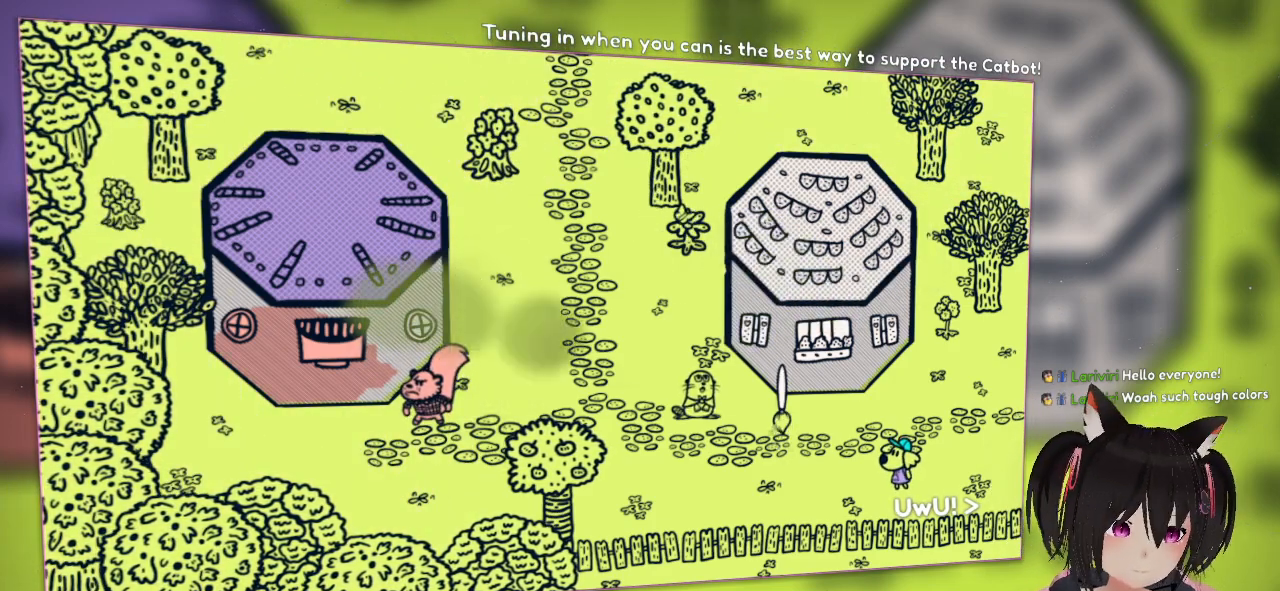
{"buttons": [], "left_stick": "center", "right_stick": "up-left", "events": [[83, "right_stick", "left"], [483, "right_stick", "up-left"]]}
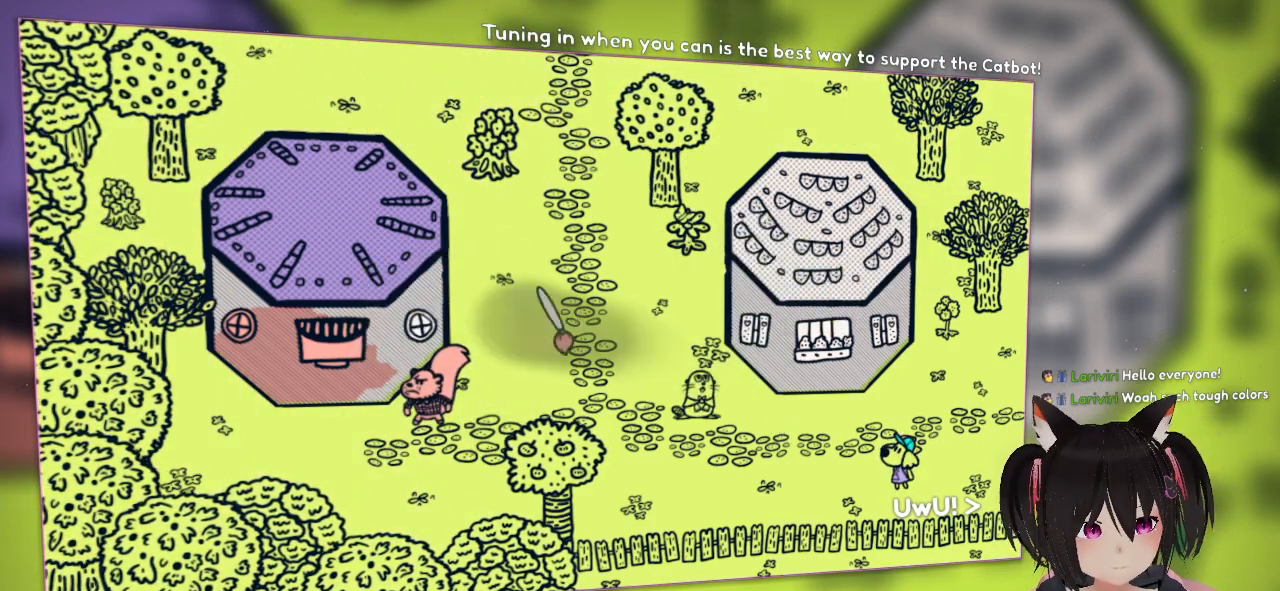
{"buttons": [], "left_stick": "center", "right_stick": "center"}
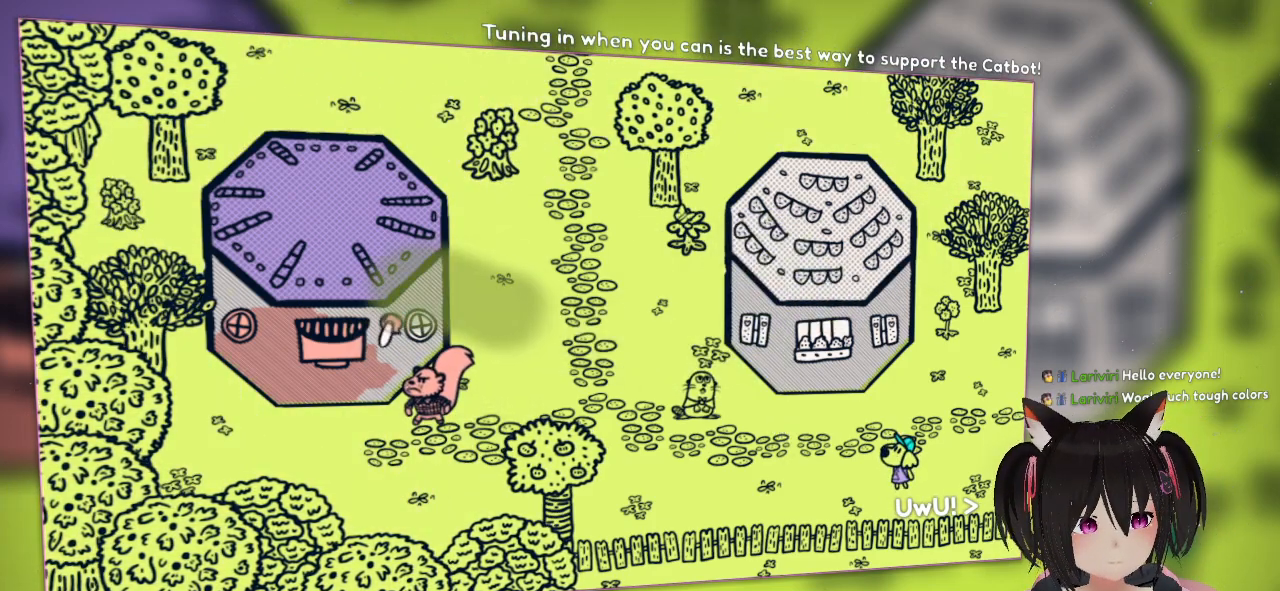
{"buttons": ["R2"], "left_stick": "center", "right_stick": "center", "events": [[17, "R2", "down"]]}
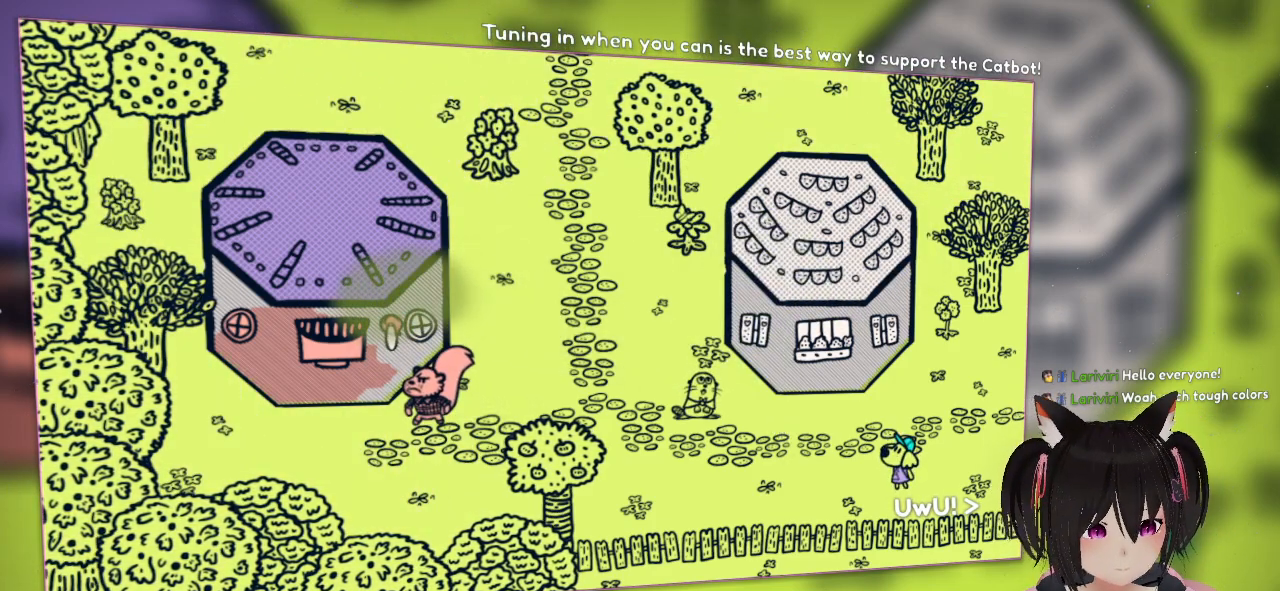
{"buttons": ["R2"], "left_stick": "center", "right_stick": "center", "events": []}
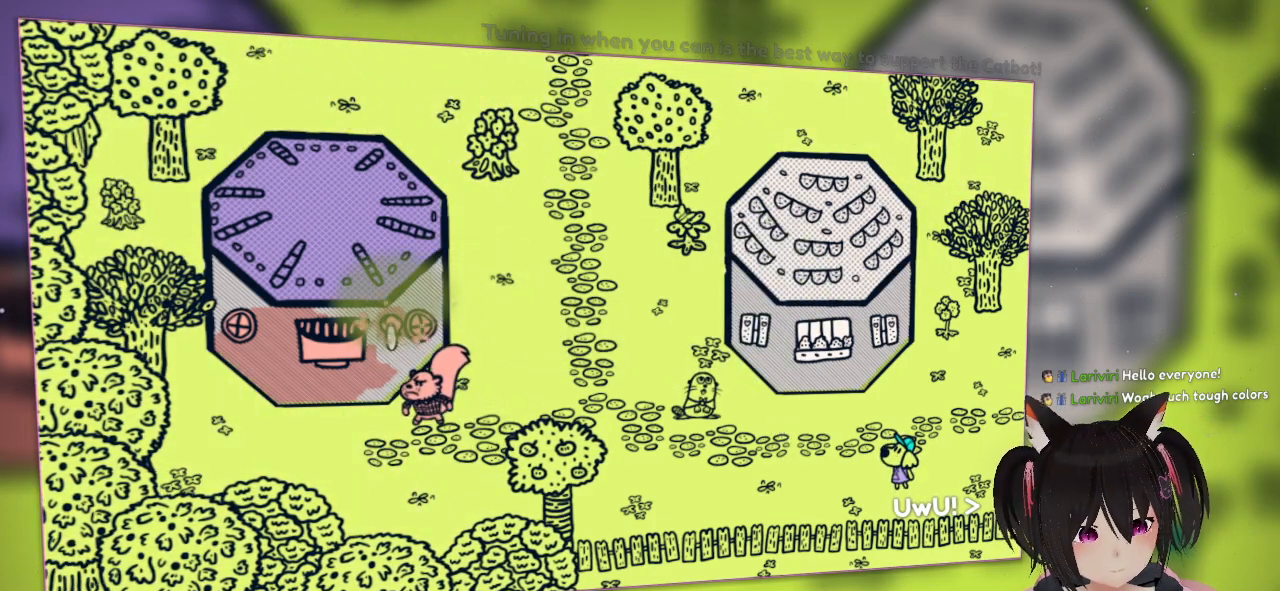
{"buttons": ["R2"], "left_stick": "center", "right_stick": "center", "events": []}
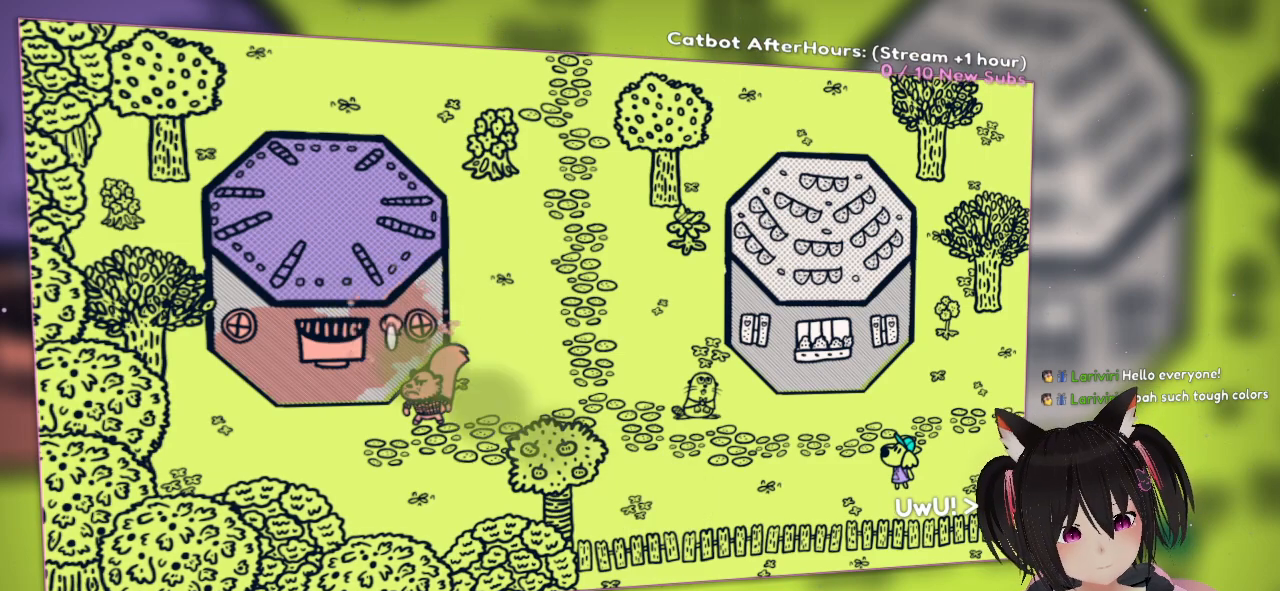
{"buttons": ["R2"], "left_stick": "center", "right_stick": "center", "events": []}
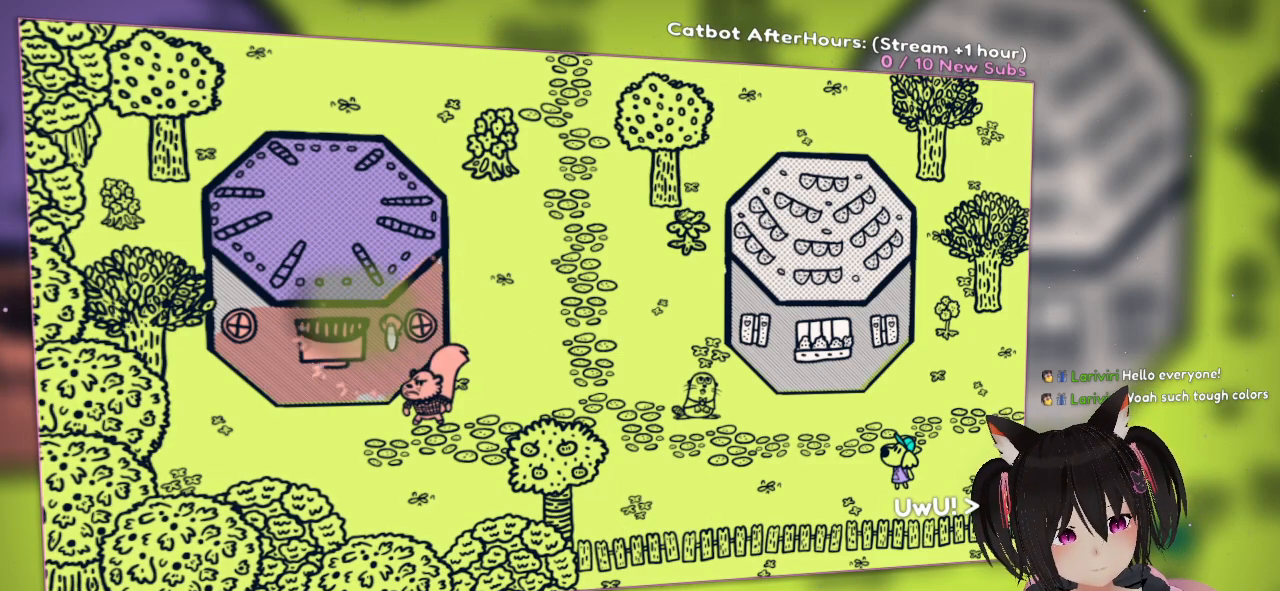
{"buttons": ["R2"], "left_stick": "center", "right_stick": "center", "events": []}
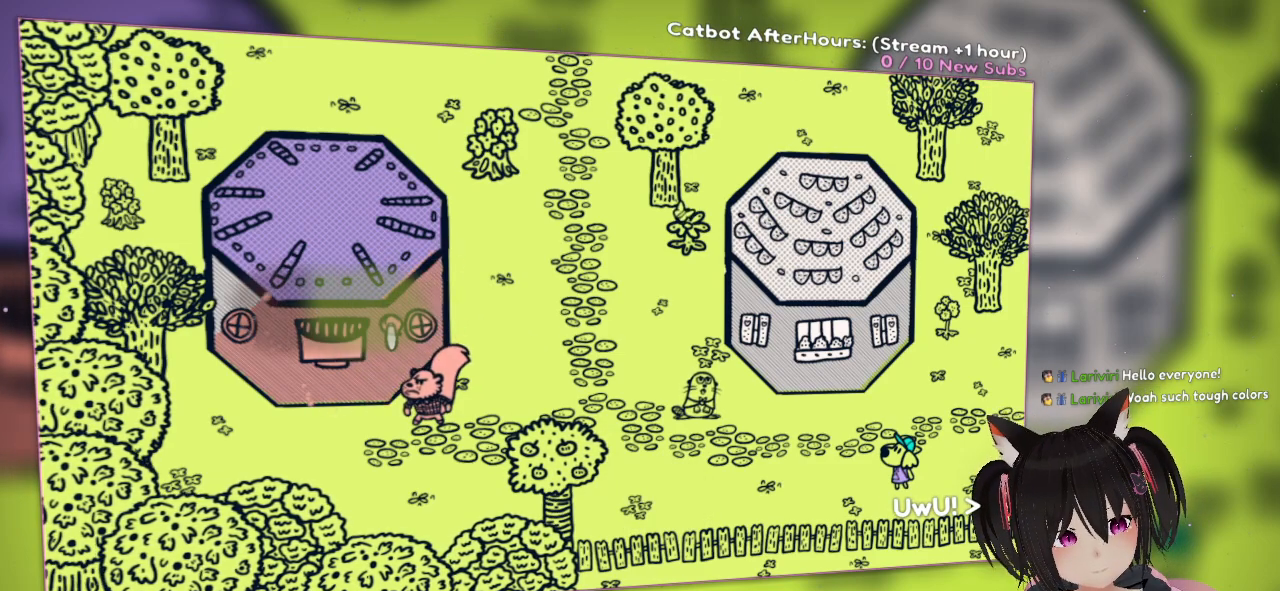
{"buttons": ["R2"], "left_stick": "center", "right_stick": "center", "events": []}